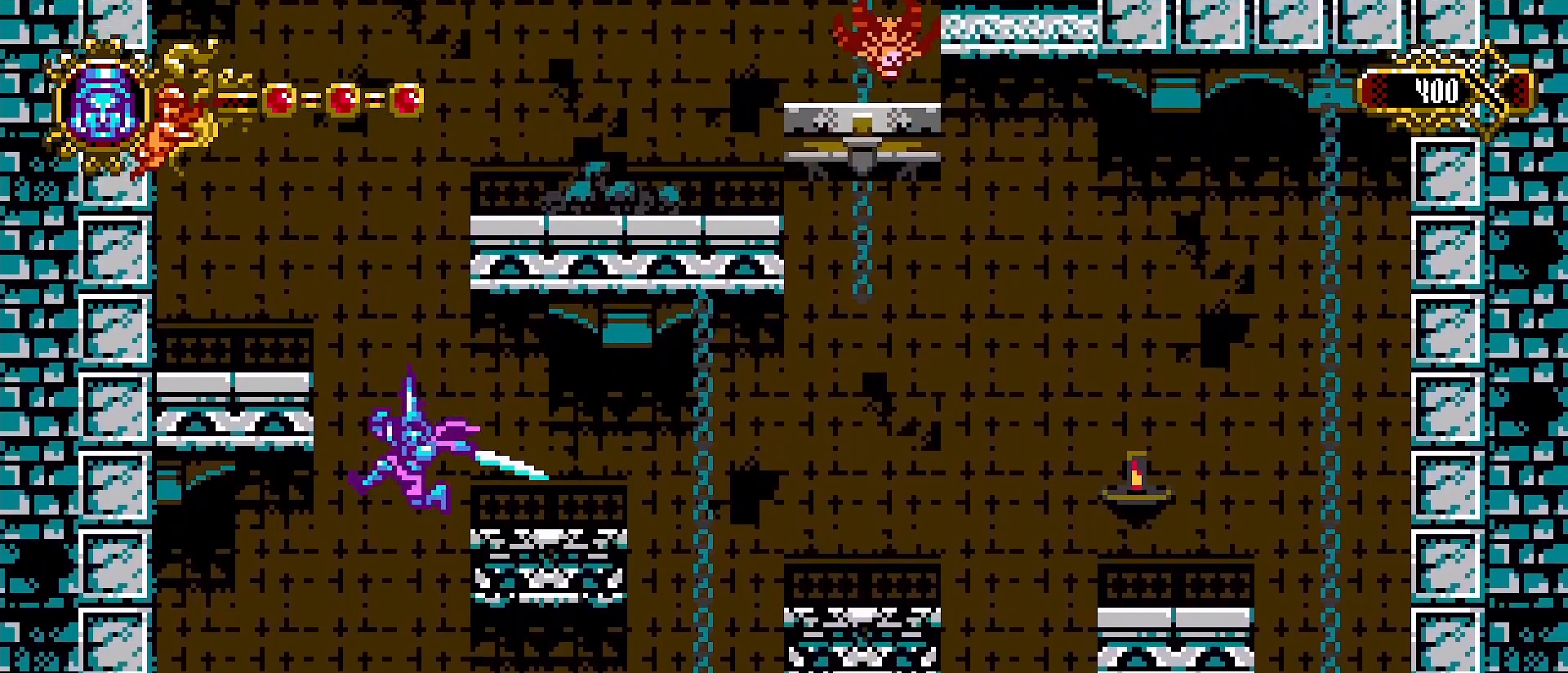
Gameplay with a controller (PlayStation layout); each line is a JSON object with the inputs held at the frame after it (dt_ms = milliseconds from this image to that frame). "events" lists button and stick changes between this image and that frame as [ms after this image, input, new state], when the widget could be followed in between. Not read: L1.
{"dt_ms": 500, "buttons": [], "left_stick": "left", "right_stick": "center", "events": [[100, "L2", "up"], [133, "SQUARE", "down"], [333, "SQUARE", "up"]]}
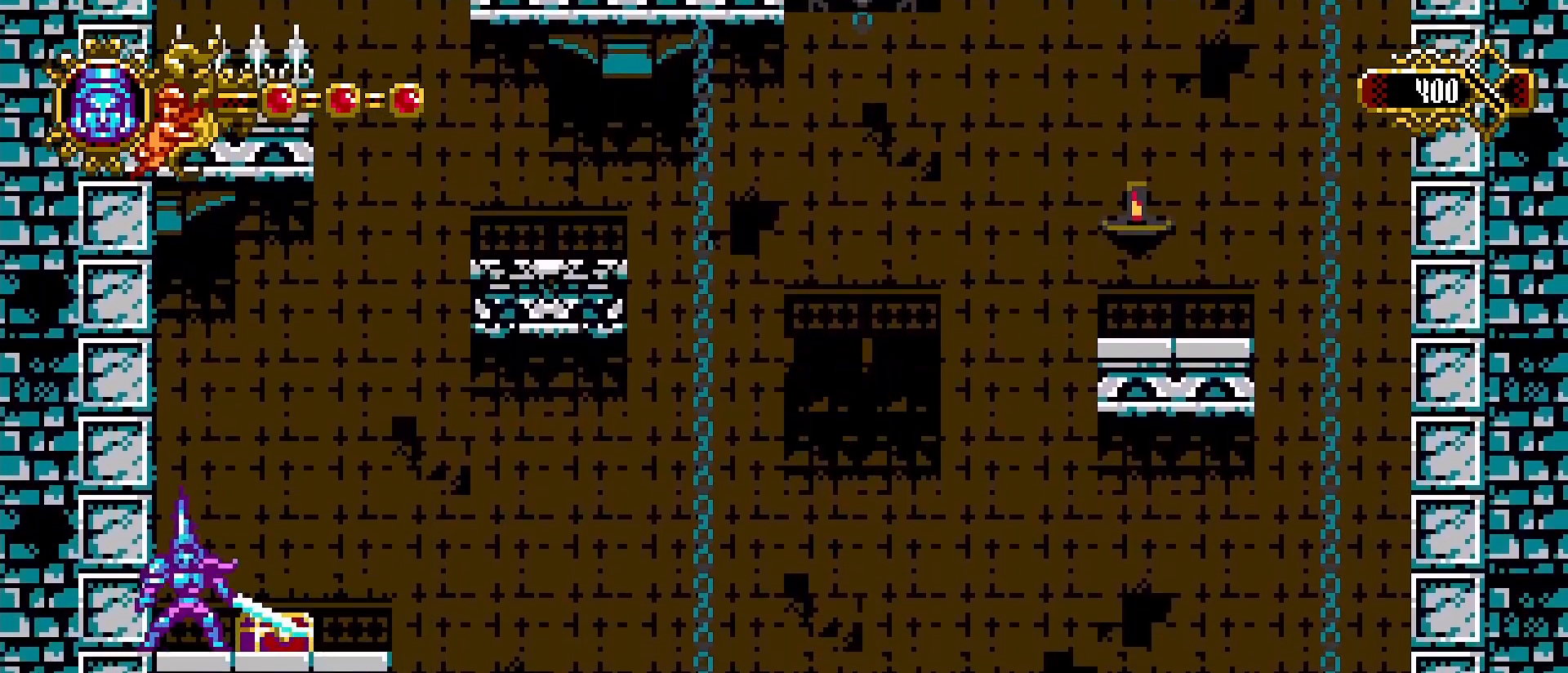
{"dt_ms": 500, "buttons": ["SQUARE"], "left_stick": "center", "right_stick": "center", "events": [[33, "CROSS", "down"], [67, "left_stick", "center"], [133, "SQUARE", "down"], [233, "CROSS", "up"], [267, "SQUARE", "up"], [333, "SQUARE", "down"], [400, "SQUARE", "up"], [467, "SQUARE", "down"]]}
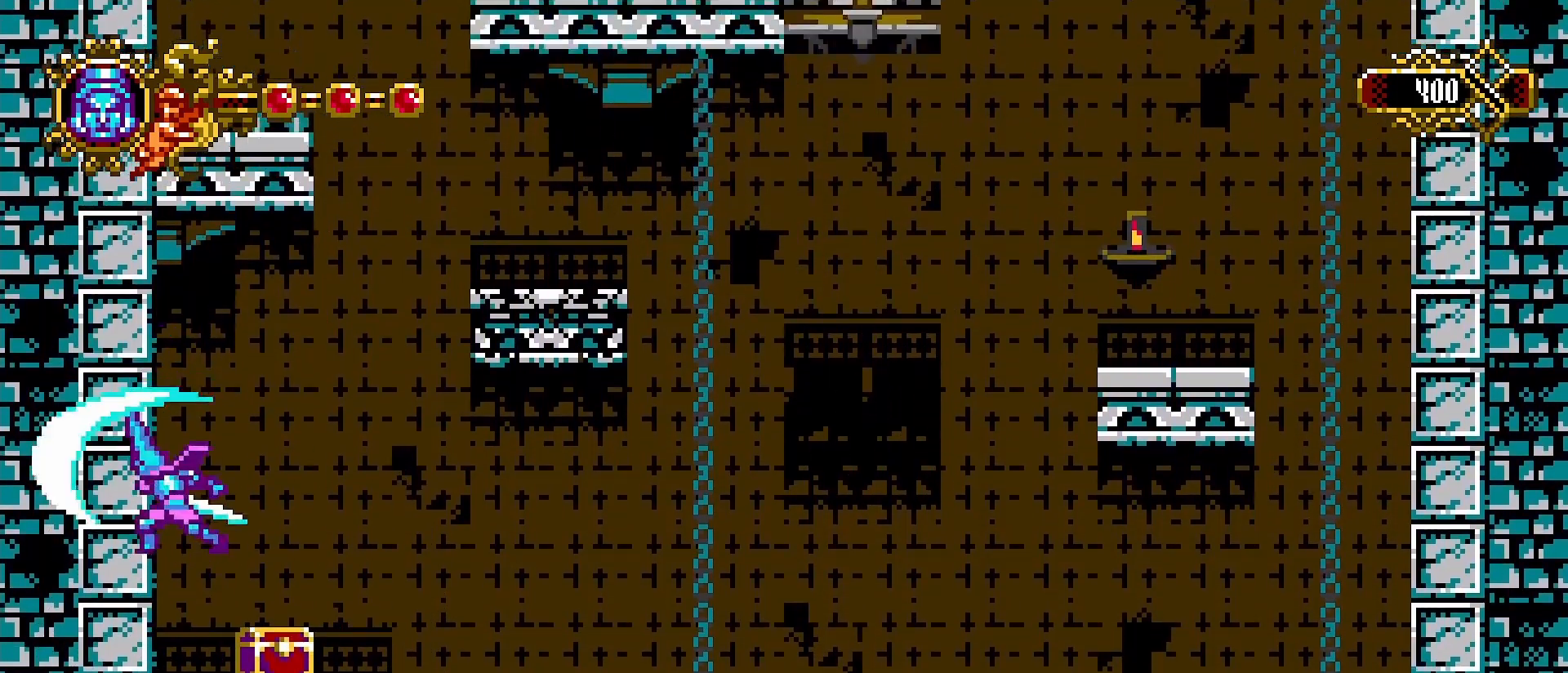
{"dt_ms": 500, "buttons": [], "left_stick": "center", "right_stick": "center", "events": [[67, "SQUARE", "up"], [167, "L2", "down"], [233, "L2", "up"], [233, "left_stick", "right"], [500, "left_stick", "center"]]}
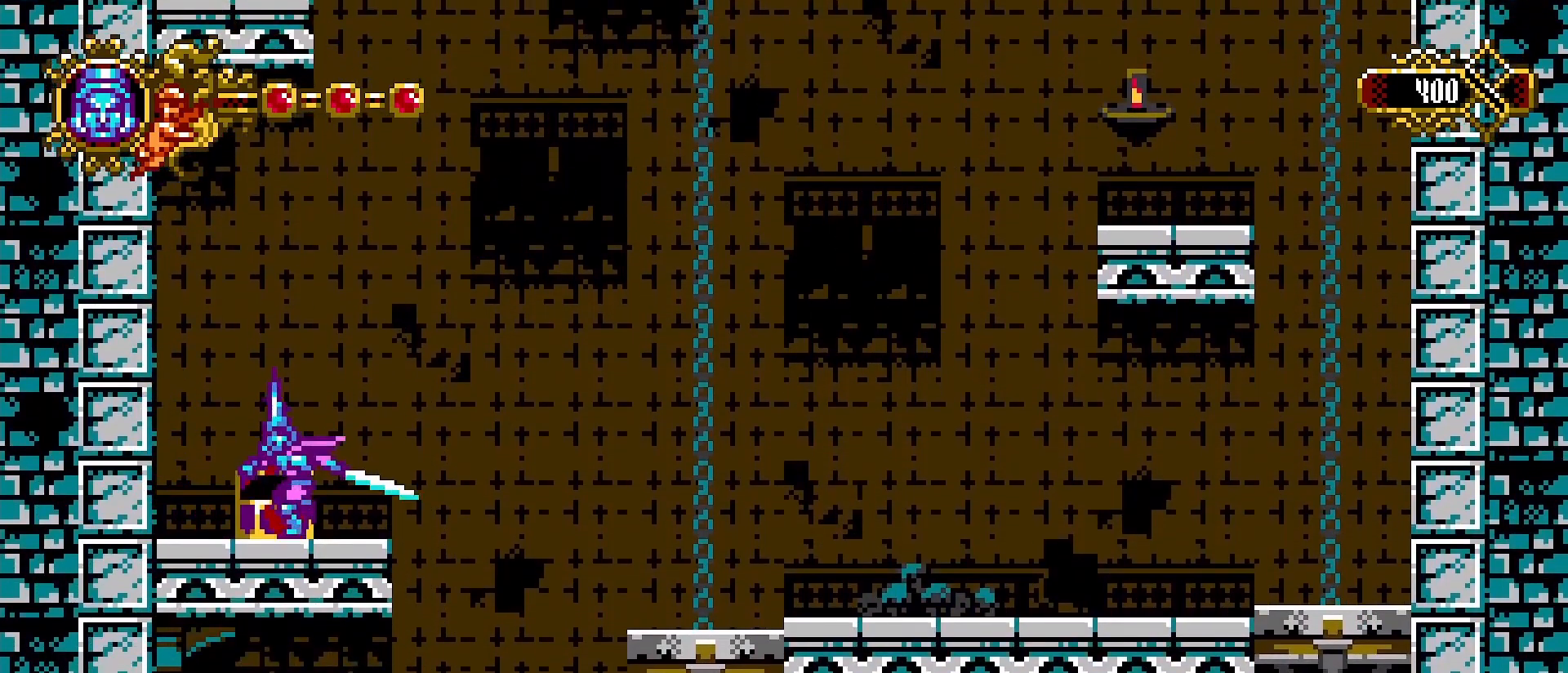
{"dt_ms": 1000, "buttons": ["SQUARE"], "left_stick": "center", "right_stick": "center"}
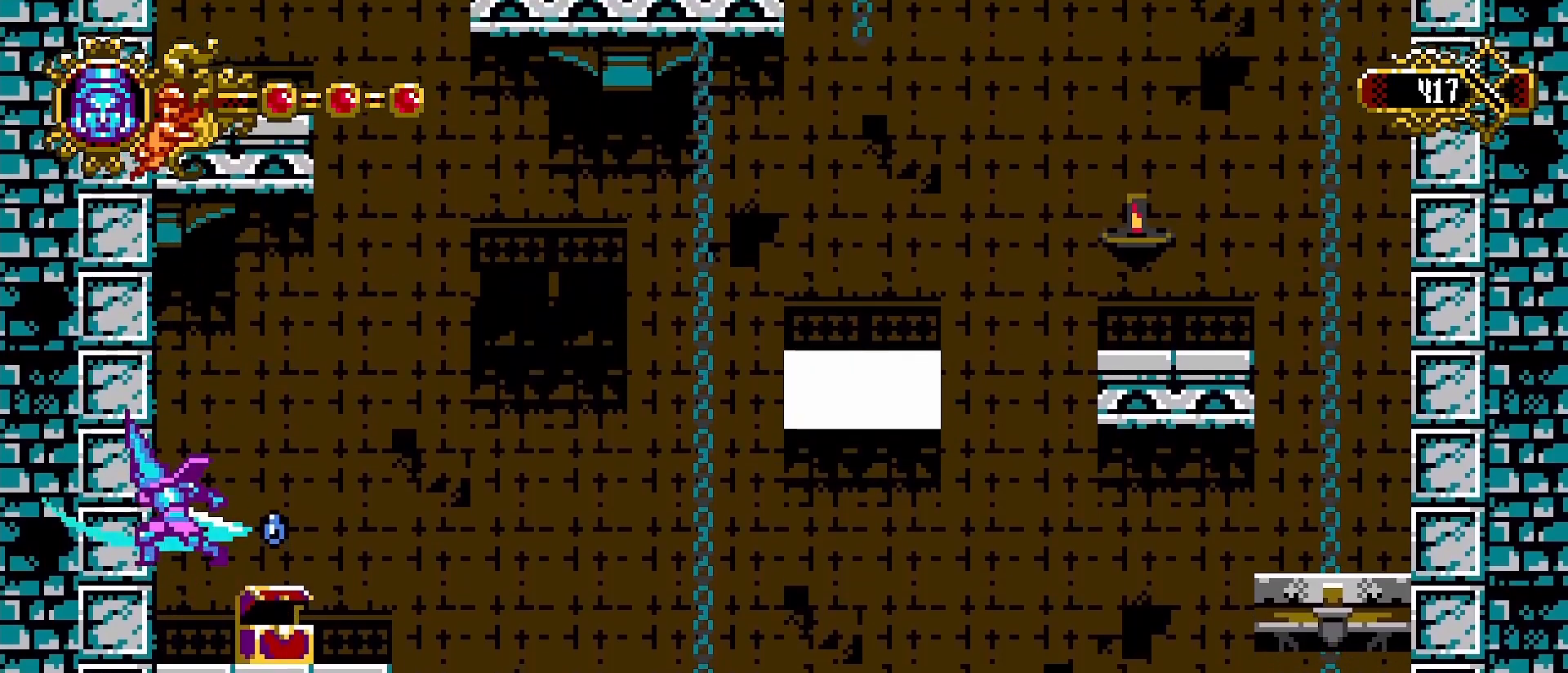
{"dt_ms": 500, "buttons": [], "left_stick": "center", "right_stick": "center", "events": [[67, "SQUARE", "up"], [133, "L2", "down"], [167, "L2", "up"], [167, "SQUARE", "down"], [233, "SQUARE", "up"], [300, "SQUARE", "down"], [367, "SQUARE", "up"]]}
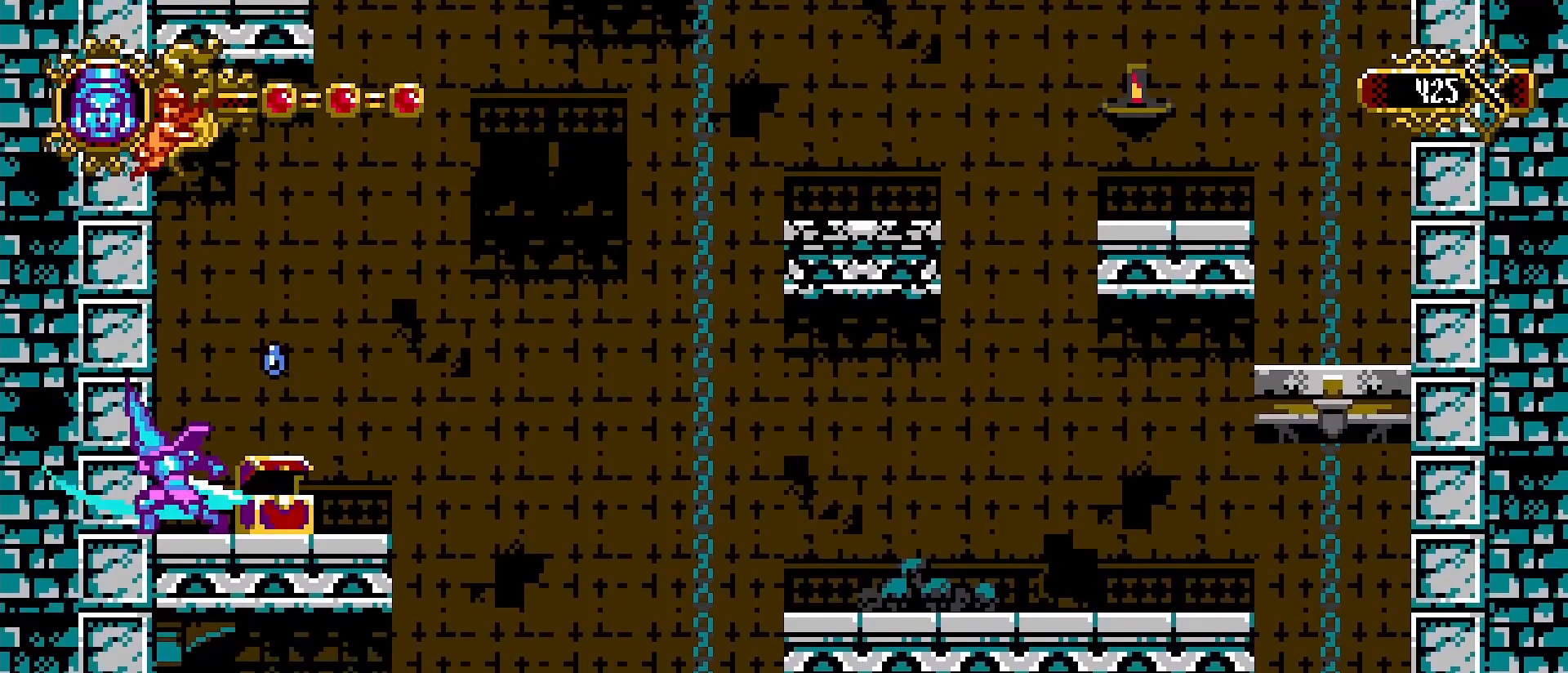
{"dt_ms": 500, "buttons": ["CROSS", "SQUARE"], "left_stick": "center", "right_stick": "center", "events": [[33, "L2", "down"], [100, "CROSS", "down"], [267, "L2", "up"], [367, "SQUARE", "down"]]}
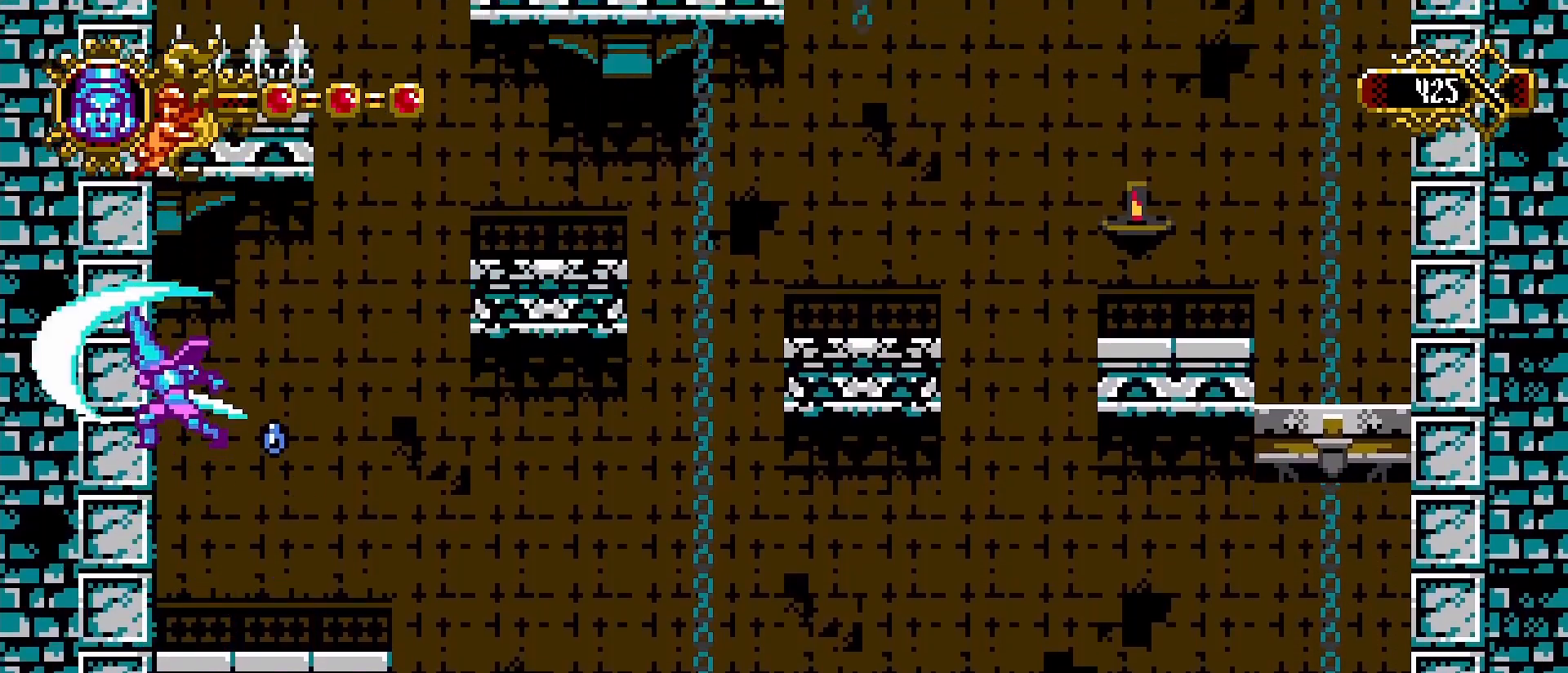
{"dt_ms": 500, "buttons": [], "left_stick": "right", "right_stick": "center", "events": [[100, "SQUARE", "up"], [133, "CROSS", "up"], [233, "left_stick", "right"], [333, "L2", "down"], [400, "L2", "up"]]}
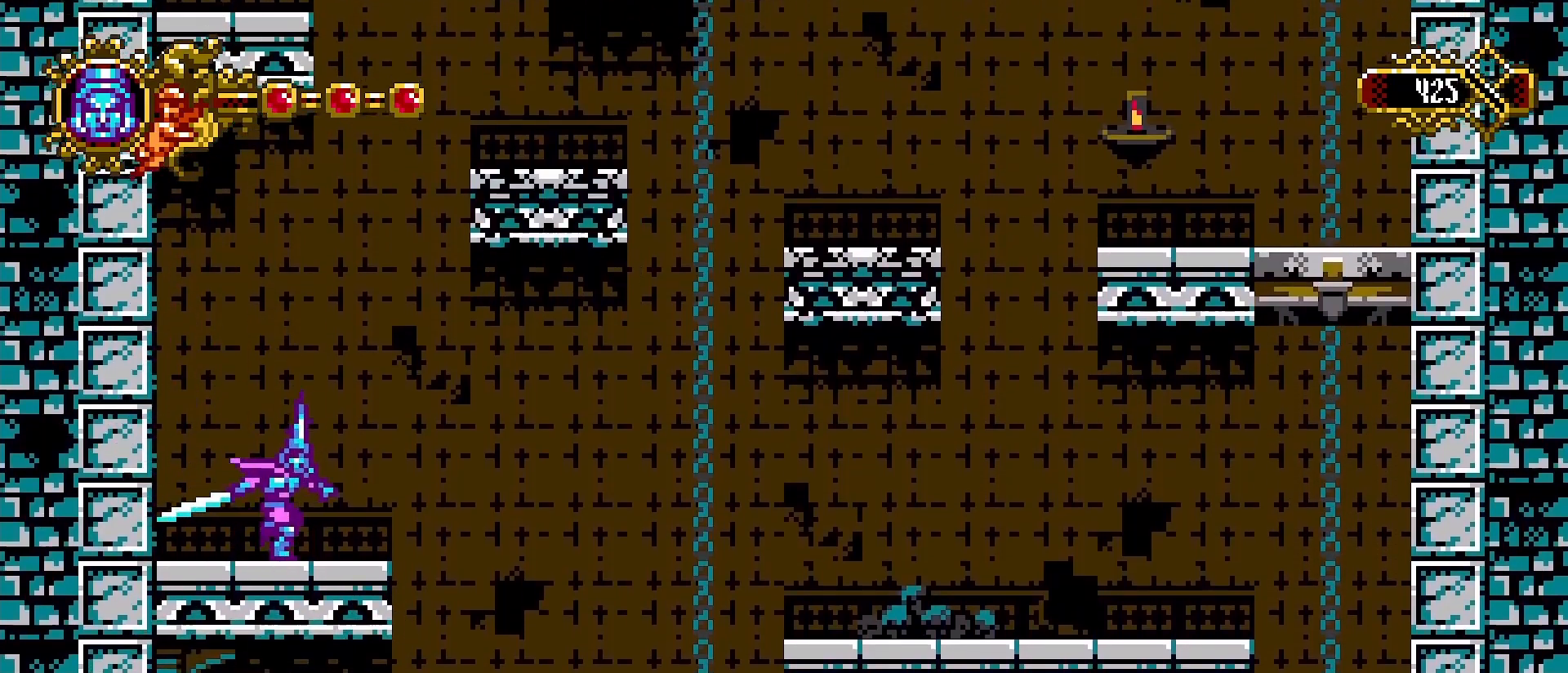
{"dt_ms": 500, "buttons": ["CROSS"], "left_stick": "right", "right_stick": "center", "events": [[233, "CROSS", "down"]]}
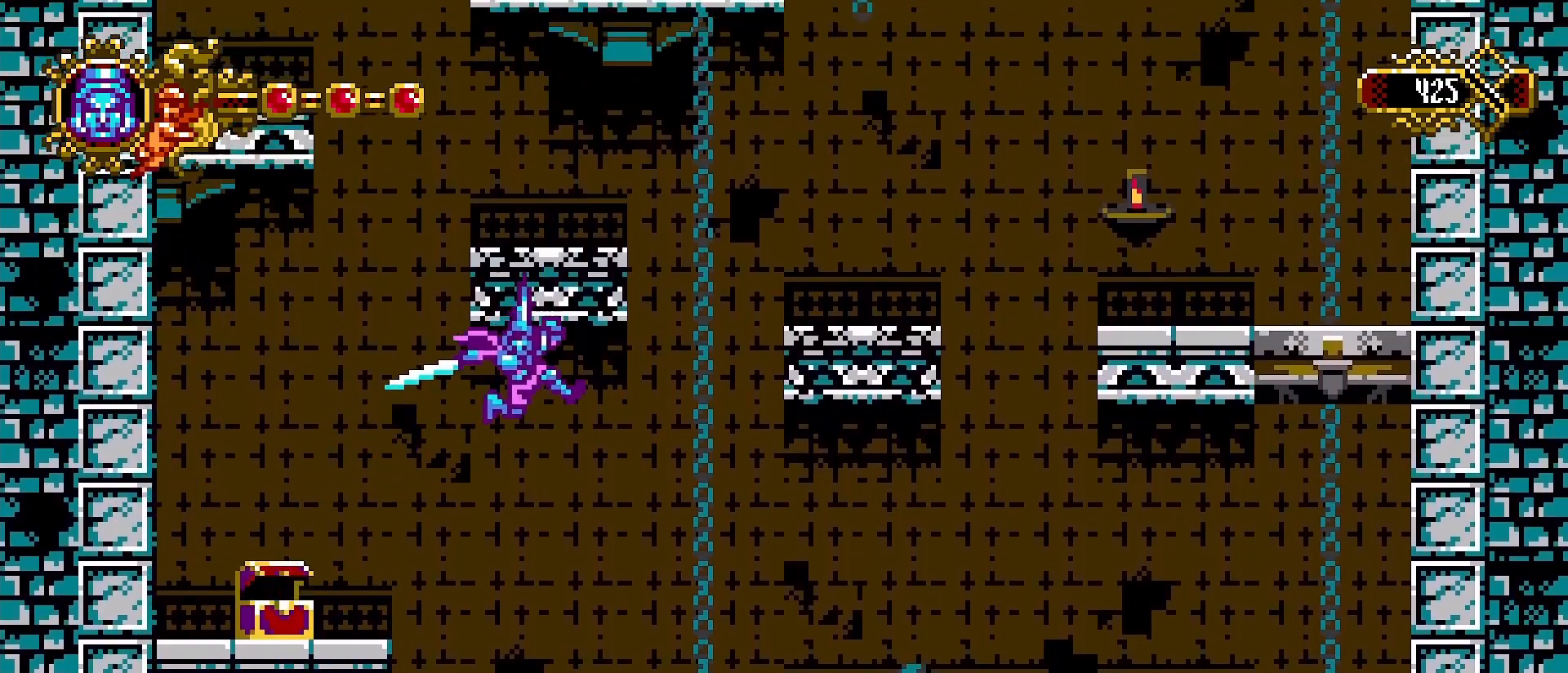
{"dt_ms": 500, "buttons": [], "left_stick": "right", "right_stick": "center", "events": [[267, "R1", "down"], [267, "left_stick", "left"], [333, "R1", "up"], [467, "CROSS", "up"], [467, "left_stick", "right"]]}
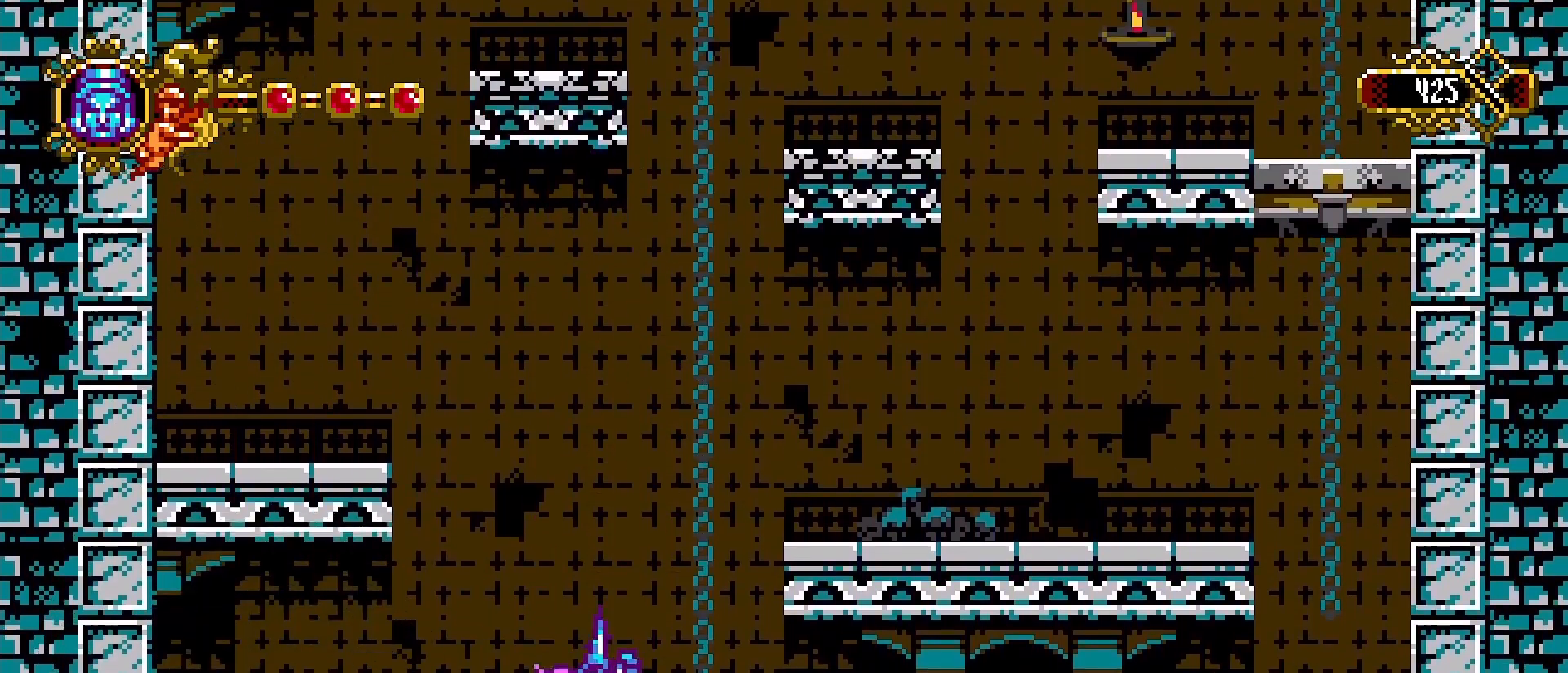
{"dt_ms": 500, "buttons": [], "left_stick": "center", "right_stick": "center"}
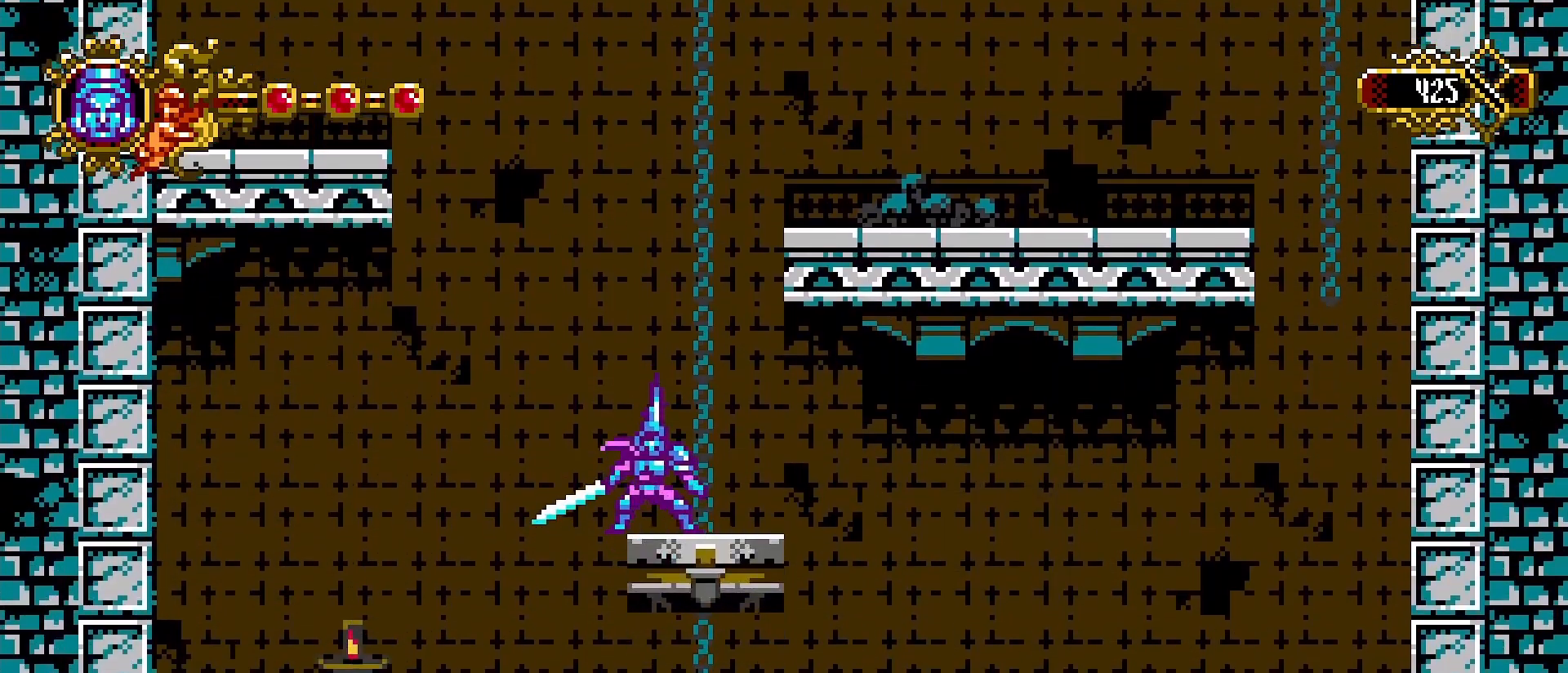
{"dt_ms": 500, "buttons": [], "left_stick": "center", "right_stick": "center", "events": []}
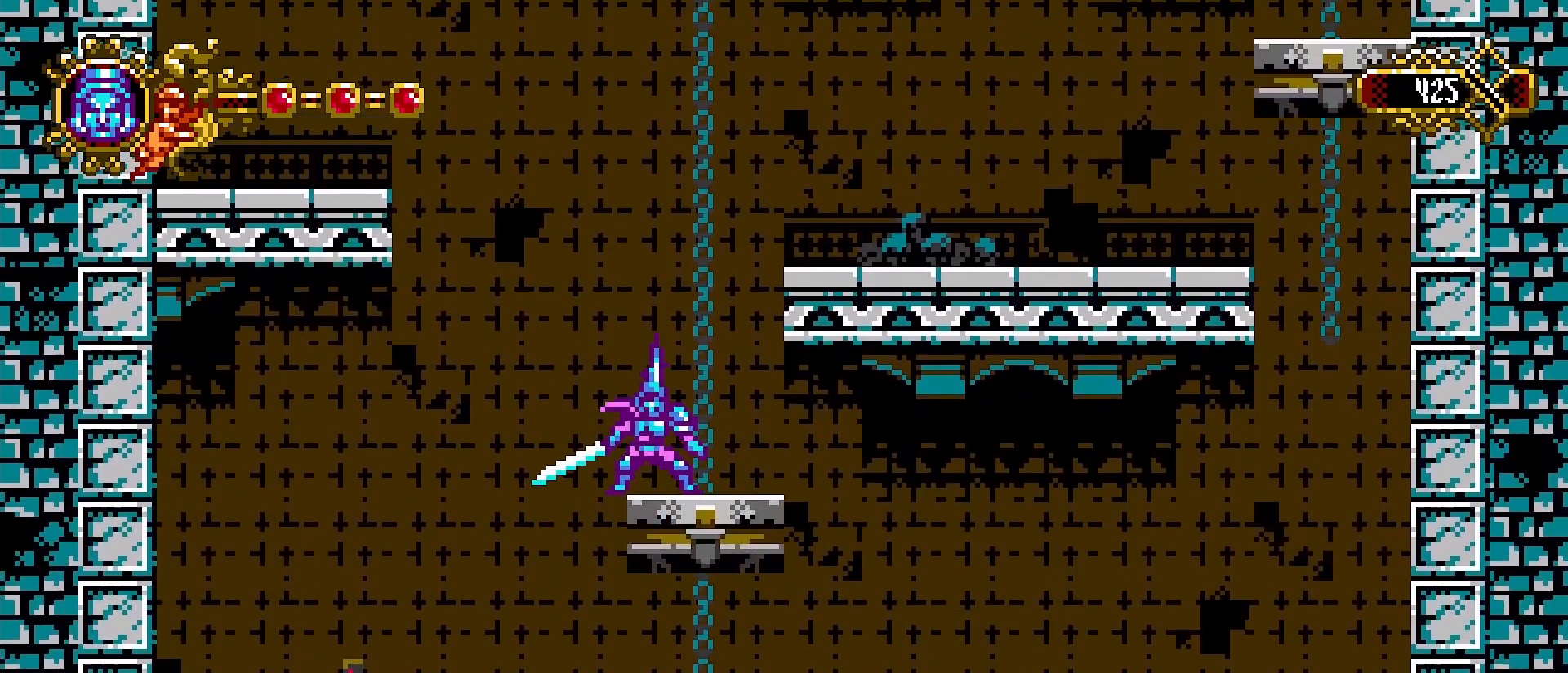
{"dt_ms": 500, "buttons": ["CROSS"], "left_stick": "right", "right_stick": "center", "events": [[167, "L2", "down"], [233, "L2", "up"], [400, "CROSS", "down"], [433, "left_stick", "right"]]}
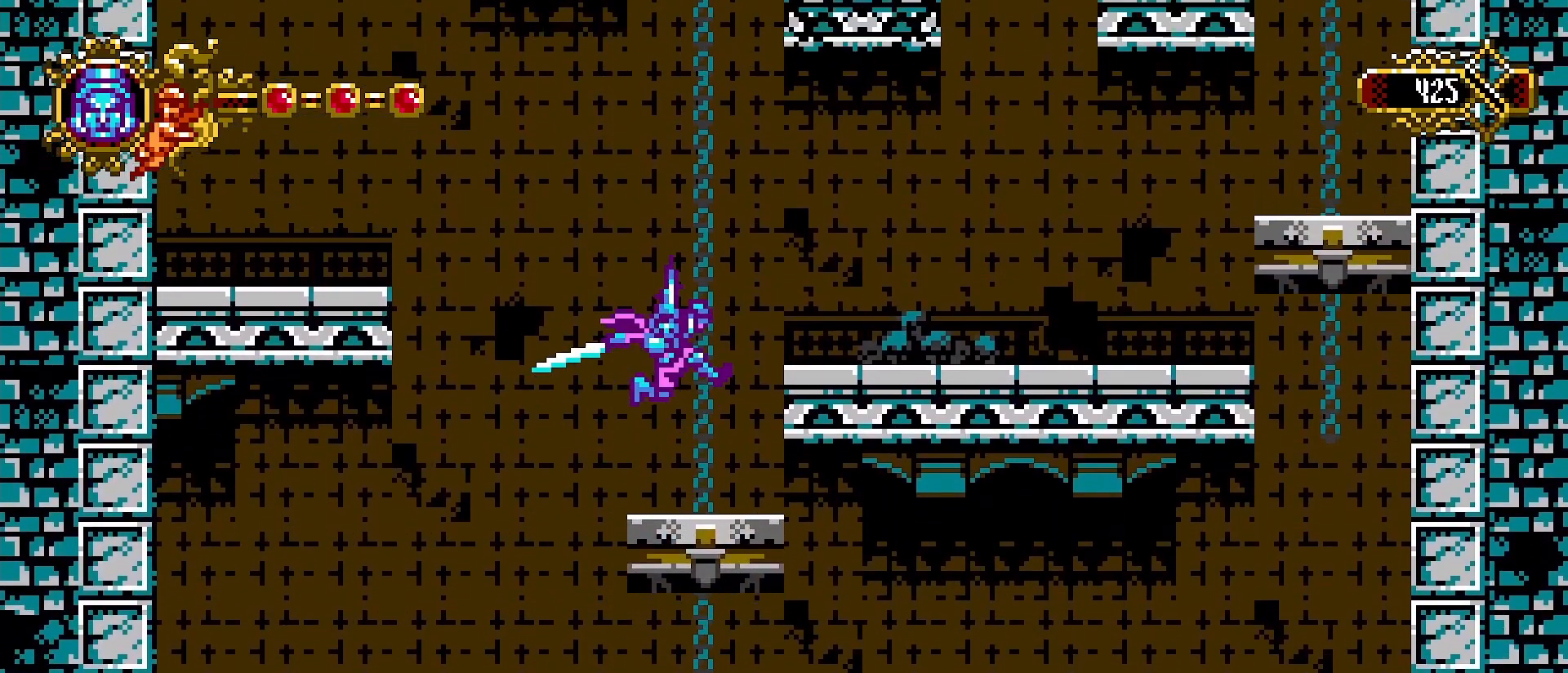
{"dt_ms": 500, "buttons": [], "left_stick": "right", "right_stick": "center"}
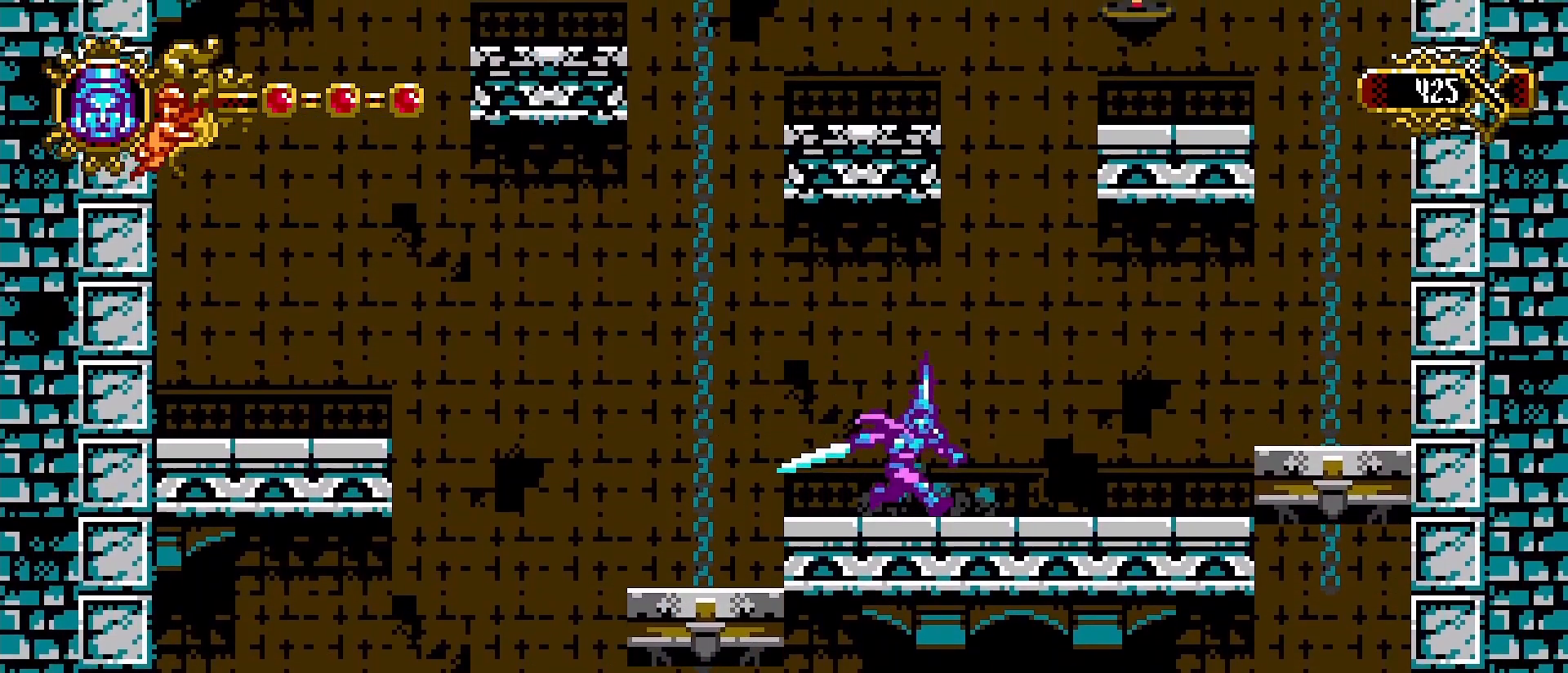
{"dt_ms": 1000, "buttons": [], "left_stick": "right", "right_stick": "center"}
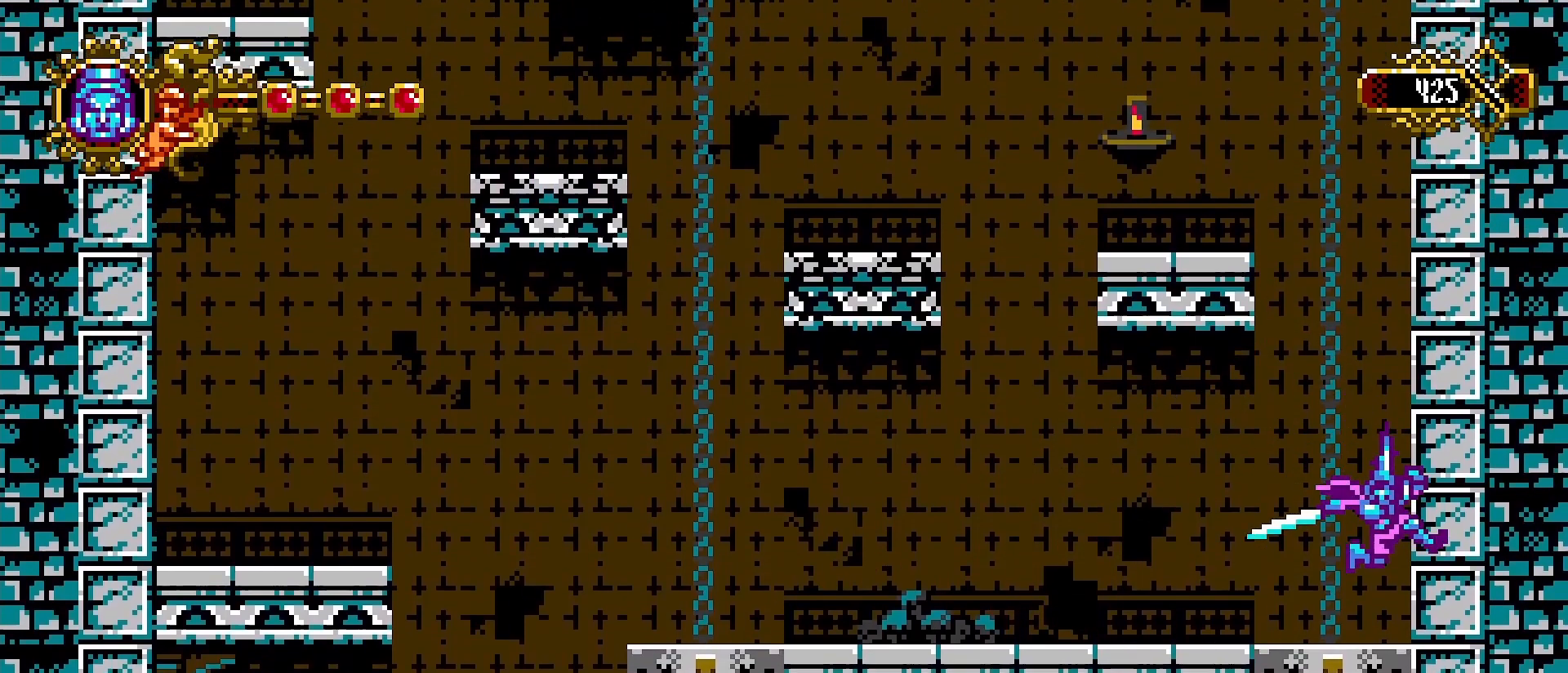
{"dt_ms": 500, "buttons": [], "left_stick": "center", "right_stick": "center", "events": [[33, "L2", "down"], [100, "L2", "up"], [100, "left_stick", "center"], [233, "CROSS", "down"], [367, "SQUARE", "down"], [433, "CROSS", "up"], [467, "SQUARE", "up"]]}
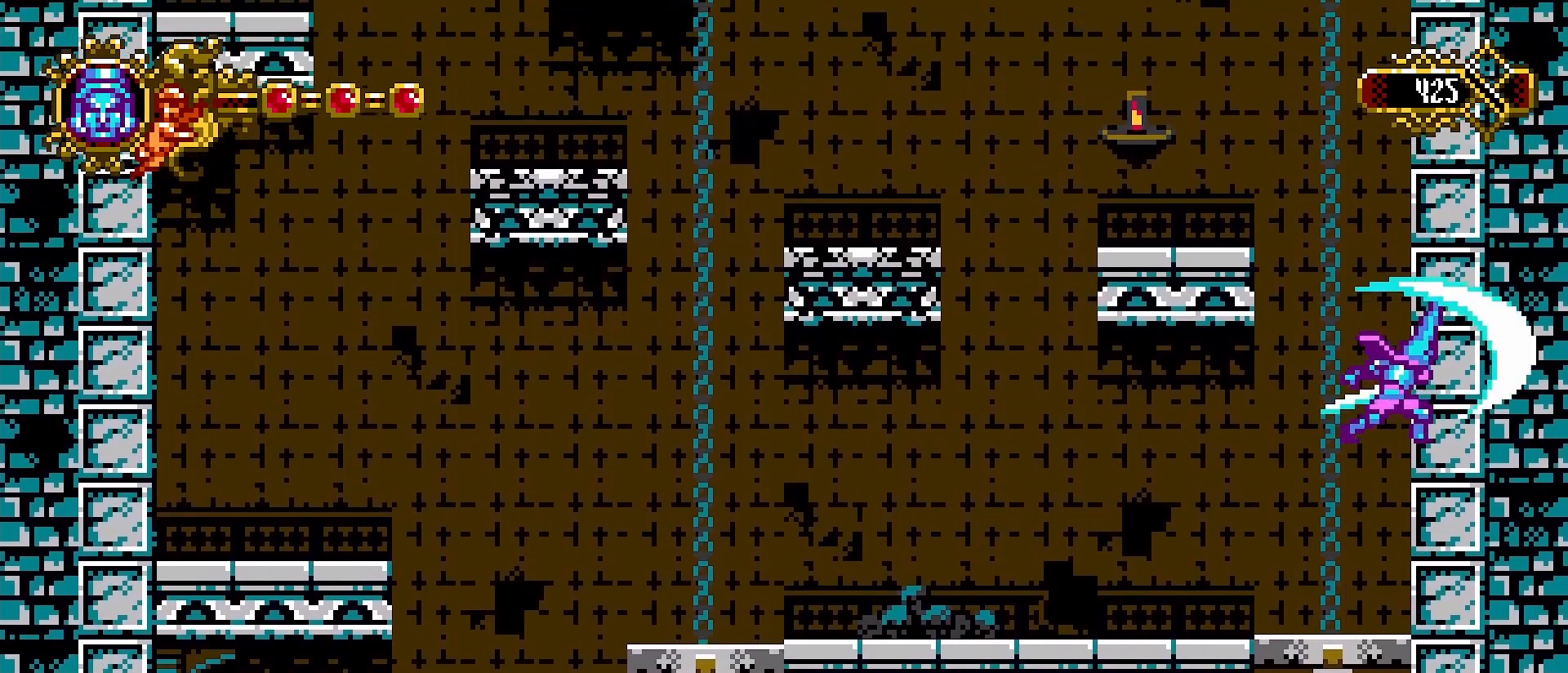
{"dt_ms": 500, "buttons": ["CROSS"], "left_stick": "center", "right_stick": "center", "events": [[133, "L2", "down"], [233, "L2", "up"], [400, "CROSS", "down"]]}
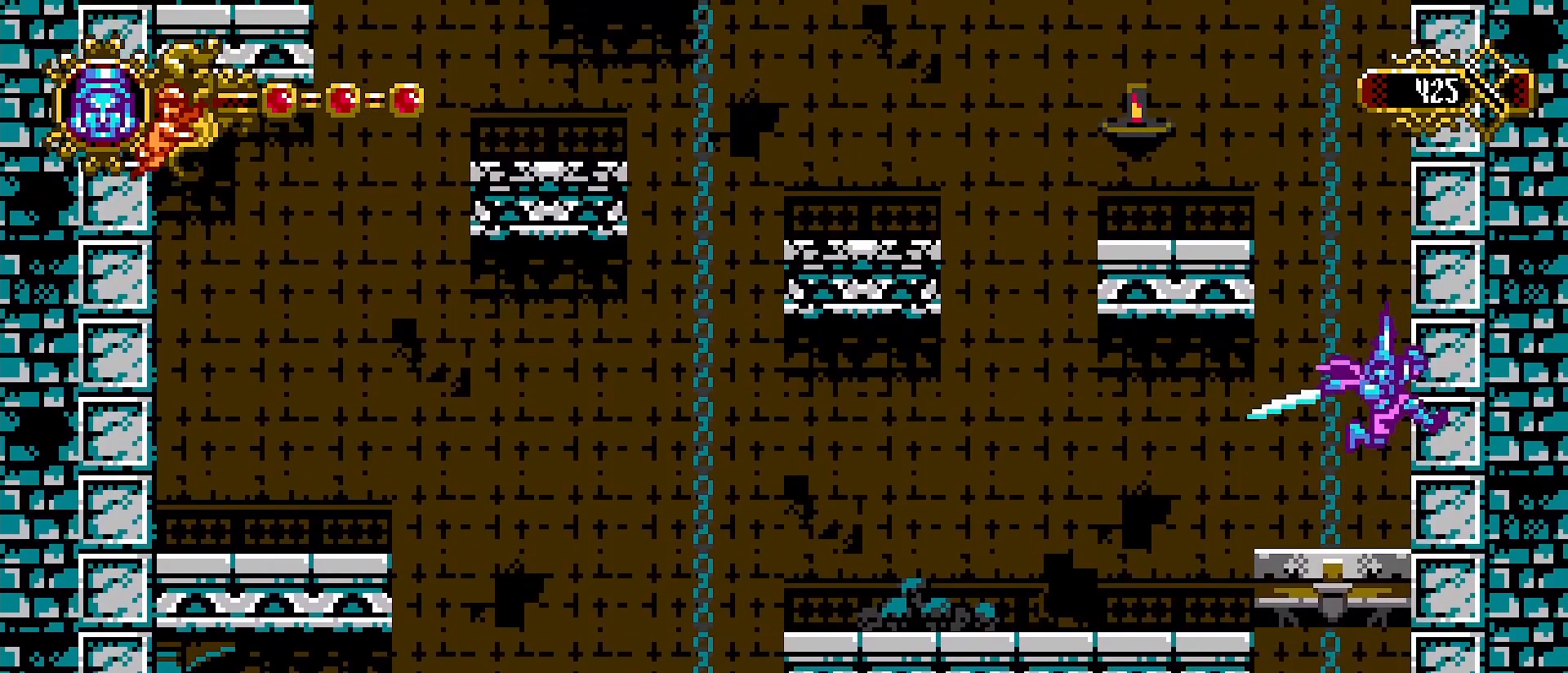
{"dt_ms": 500, "buttons": [], "left_stick": "center", "right_stick": "center", "events": [[67, "SQUARE", "down"], [133, "CROSS", "up"], [200, "SQUARE", "up"]]}
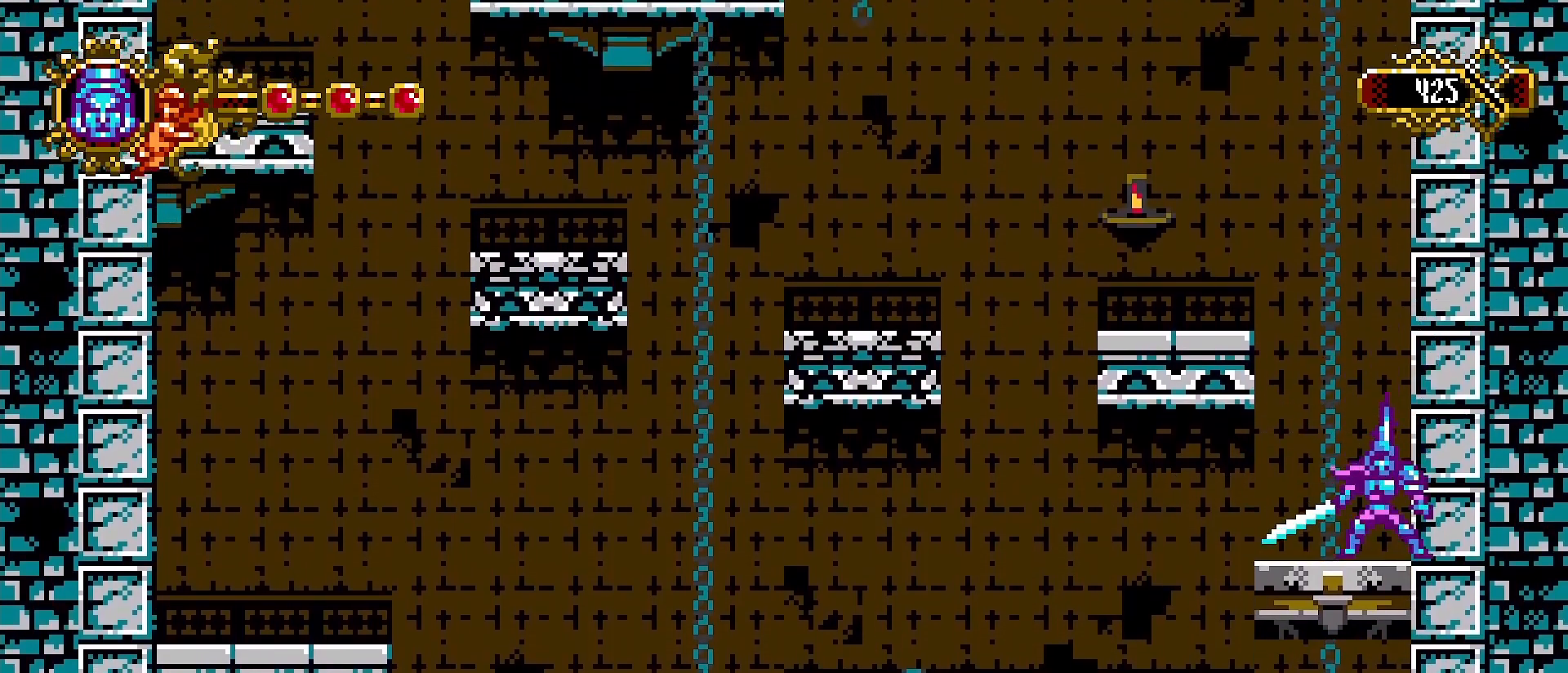
{"dt_ms": 500, "buttons": [], "left_stick": "center", "right_stick": "center", "events": [[100, "CROSS", "down"], [200, "SQUARE", "down"], [333, "CROSS", "up"], [333, "SQUARE", "up"], [400, "L2", "down"], [467, "L2", "up"]]}
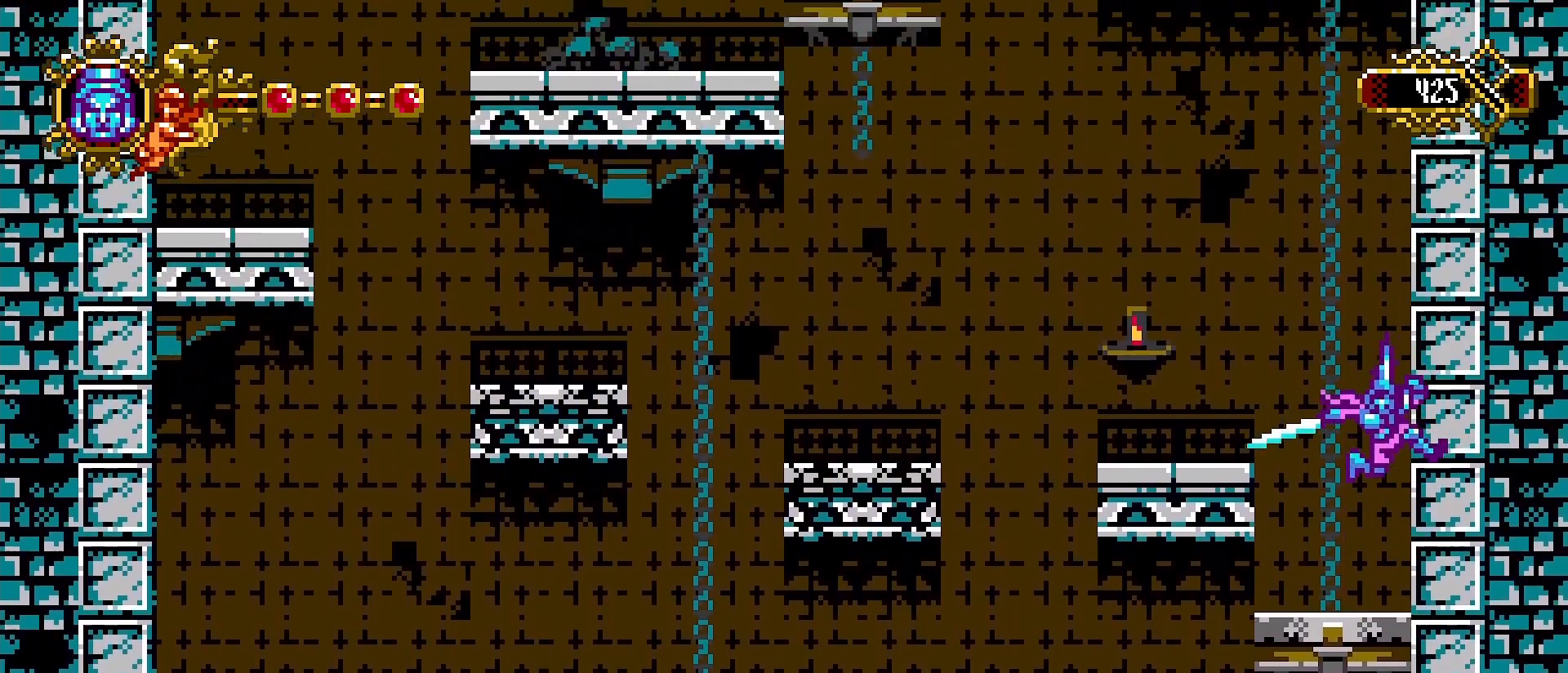
{"dt_ms": 500, "buttons": [], "left_stick": "center", "right_stick": "center", "events": [[100, "L2", "down"], [200, "CROSS", "down"], [200, "L2", "up"], [300, "SQUARE", "down"], [400, "CROSS", "up"], [467, "SQUARE", "up"]]}
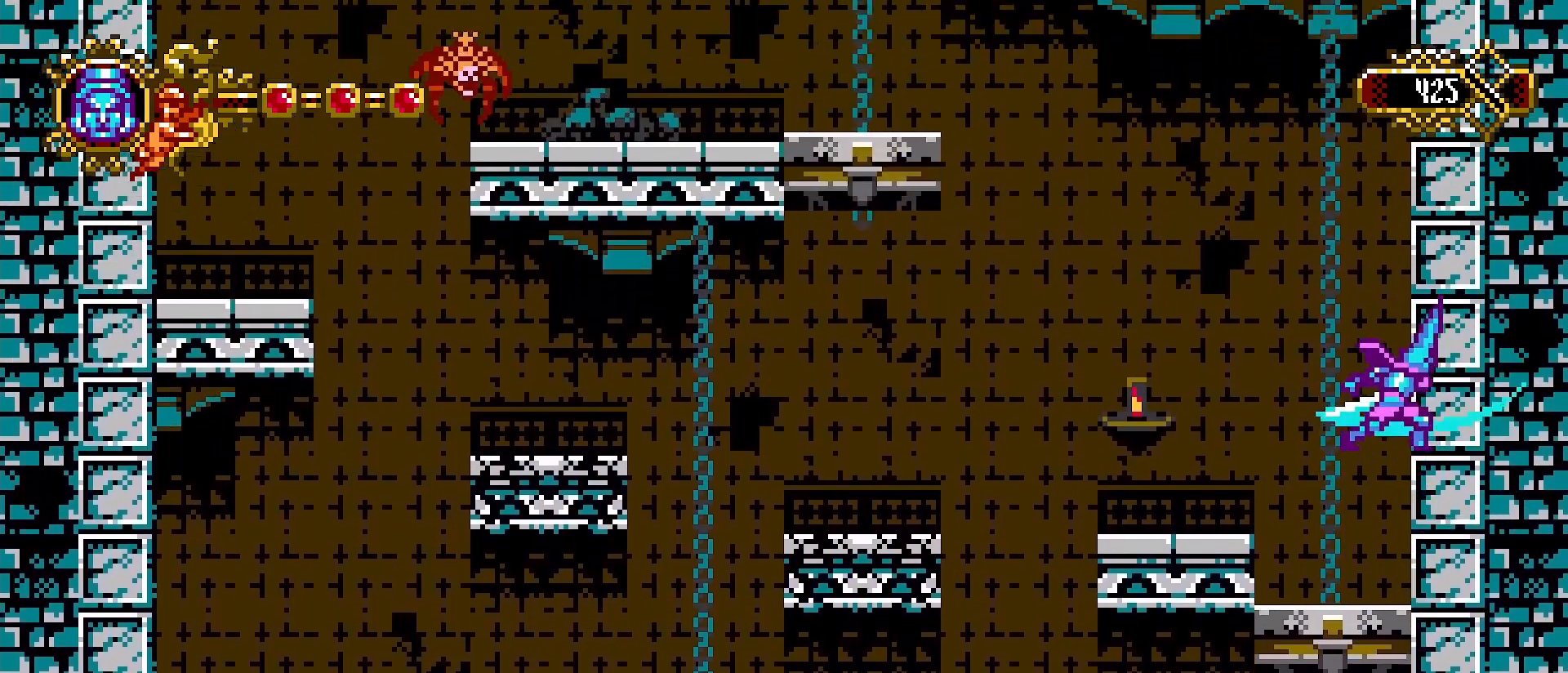
{"dt_ms": 500, "buttons": [], "left_stick": "up-left", "right_stick": "center", "events": [[67, "left_stick", "left"], [267, "L2", "down"], [367, "L2", "up"], [400, "left_stick", "right"], [500, "left_stick", "up-left"]]}
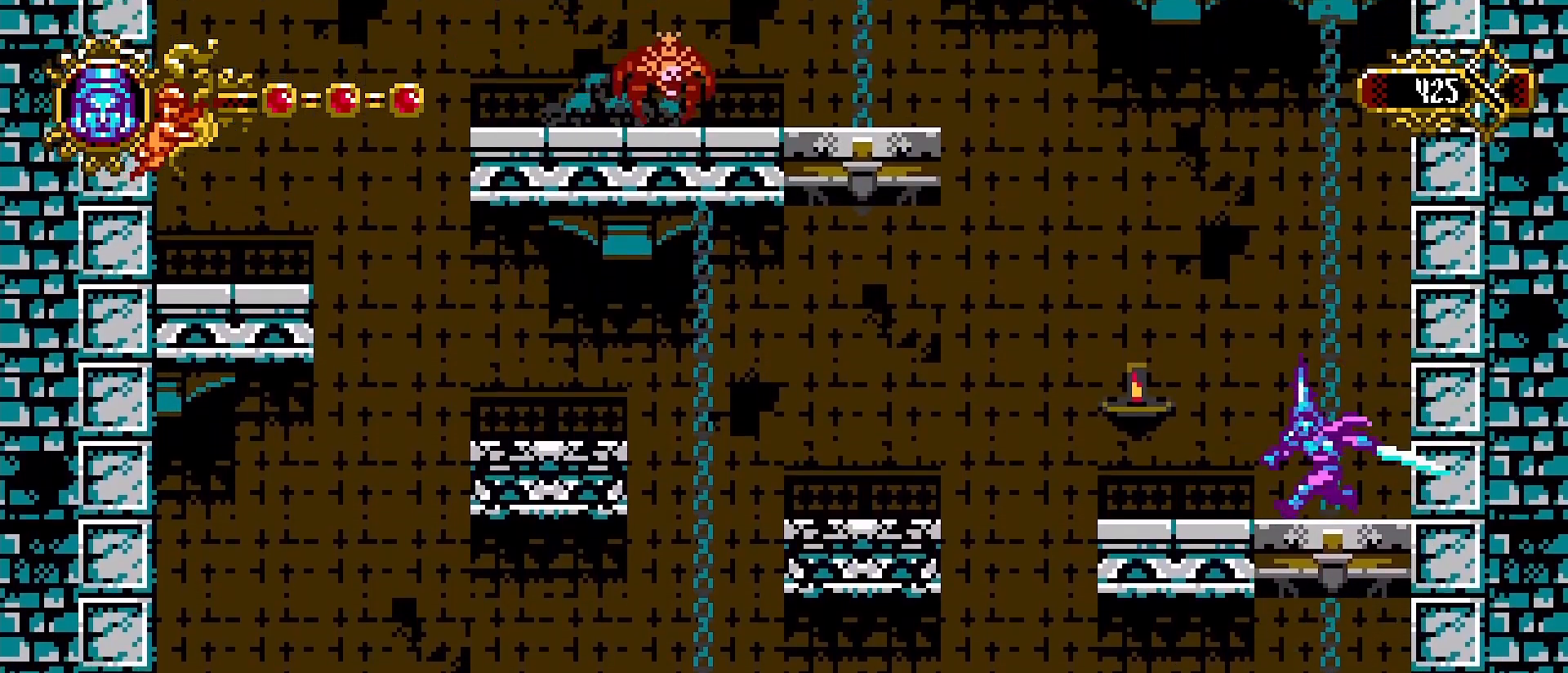
{"dt_ms": 1000, "buttons": [], "left_stick": "up-left", "right_stick": "center"}
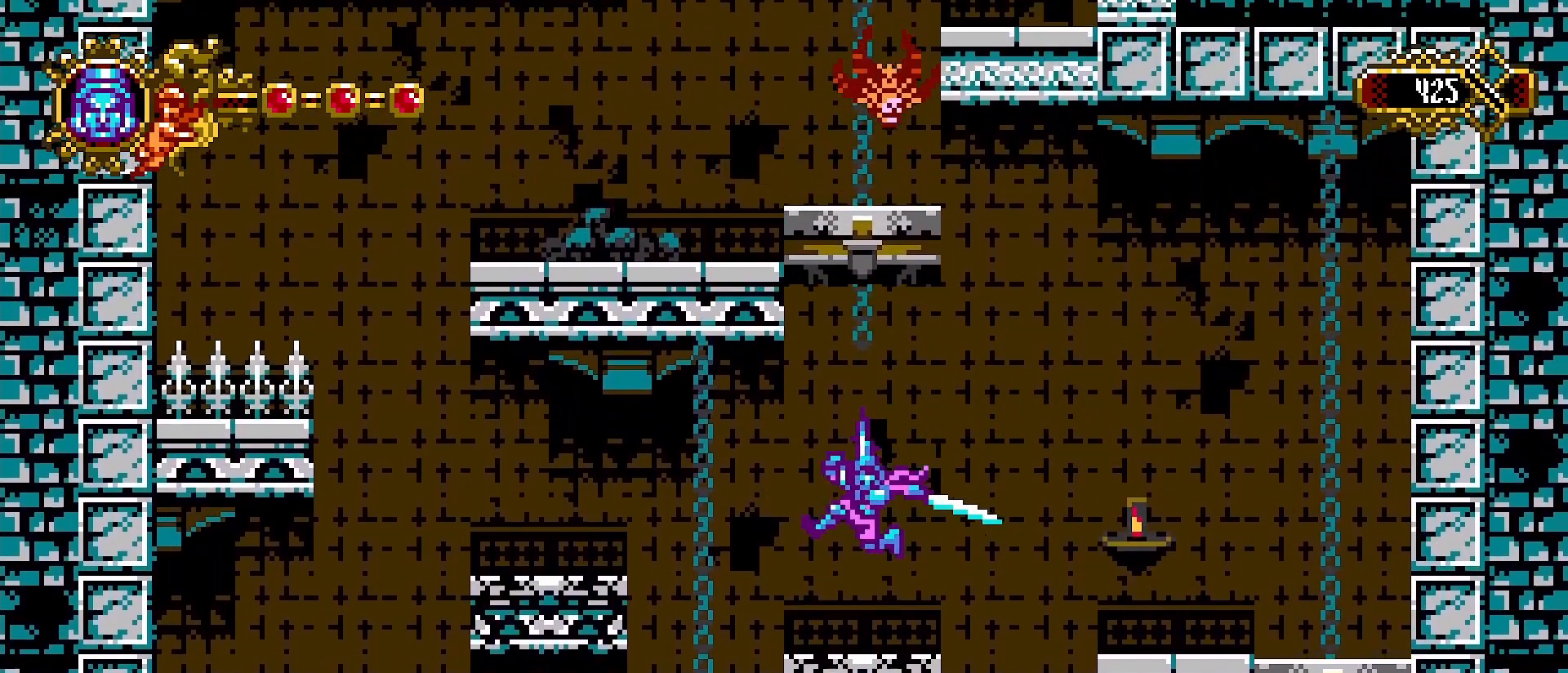
{"dt_ms": 500, "buttons": [], "left_stick": "up-left", "right_stick": "center", "events": [[167, "CROSS", "down"], [333, "CROSS", "up"]]}
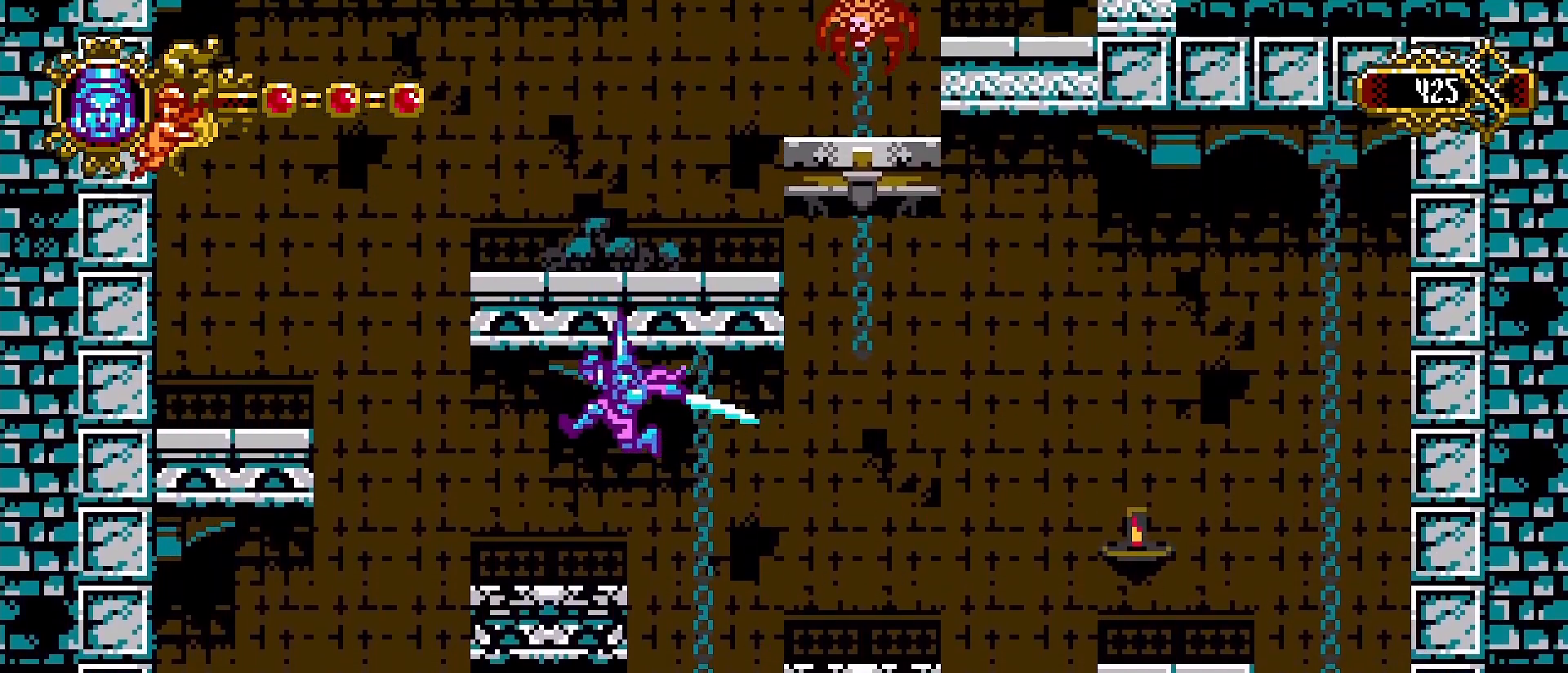
{"dt_ms": 500, "buttons": ["CROSS"], "left_stick": "left", "right_stick": "center", "events": [[400, "CROSS", "down"], [400, "left_stick", "left"]]}
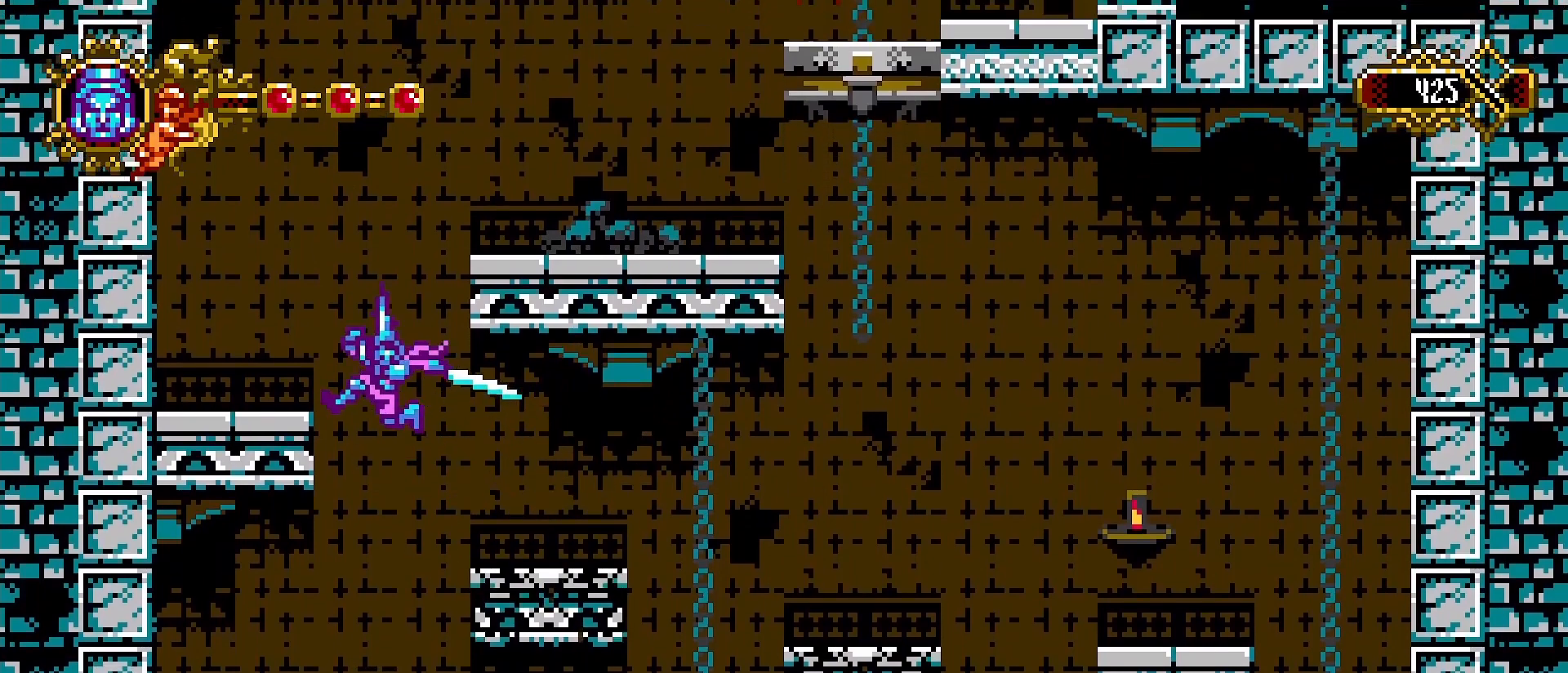
{"dt_ms": 500, "buttons": [], "left_stick": "right", "right_stick": "center", "events": [[133, "CROSS", "up"], [400, "left_stick", "right"]]}
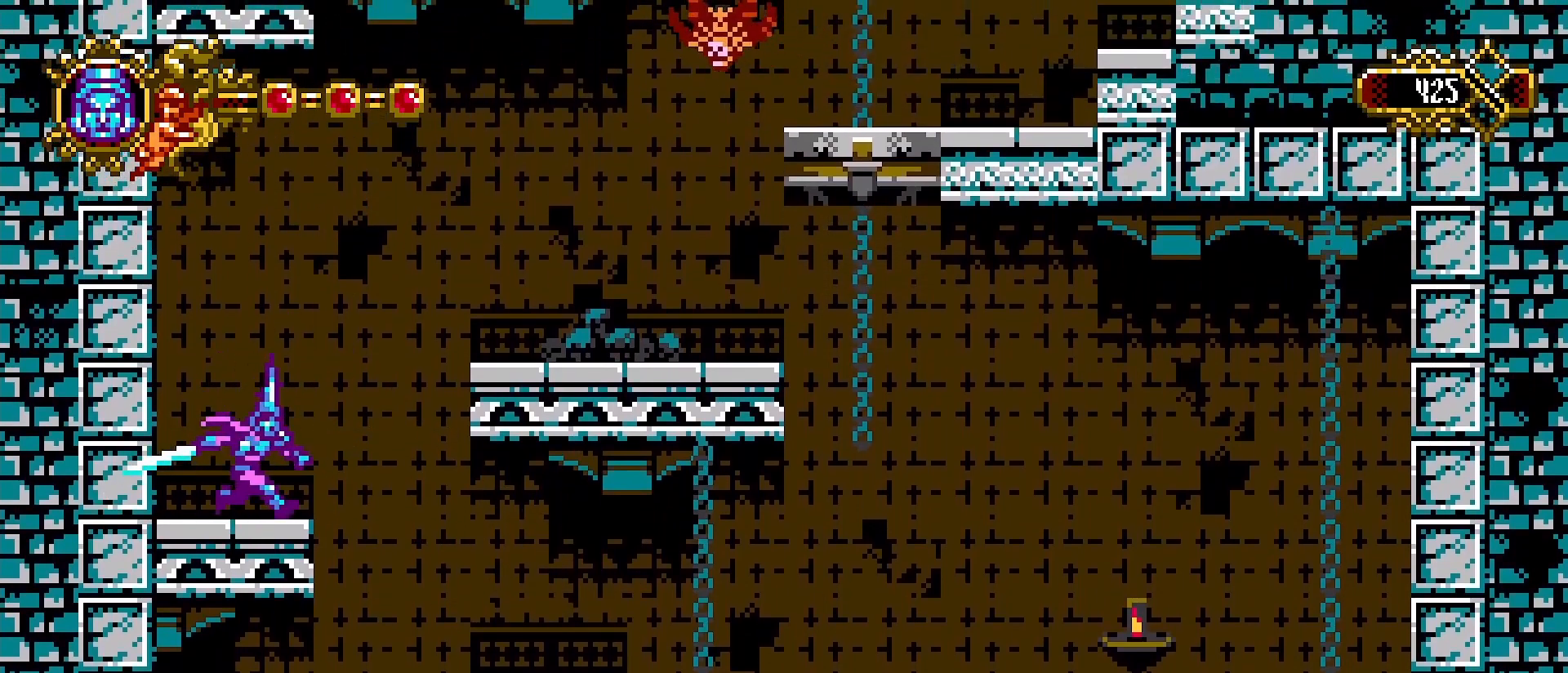
{"dt_ms": 500, "buttons": ["CROSS"], "left_stick": "right", "right_stick": "center", "events": [[67, "CROSS", "down"]]}
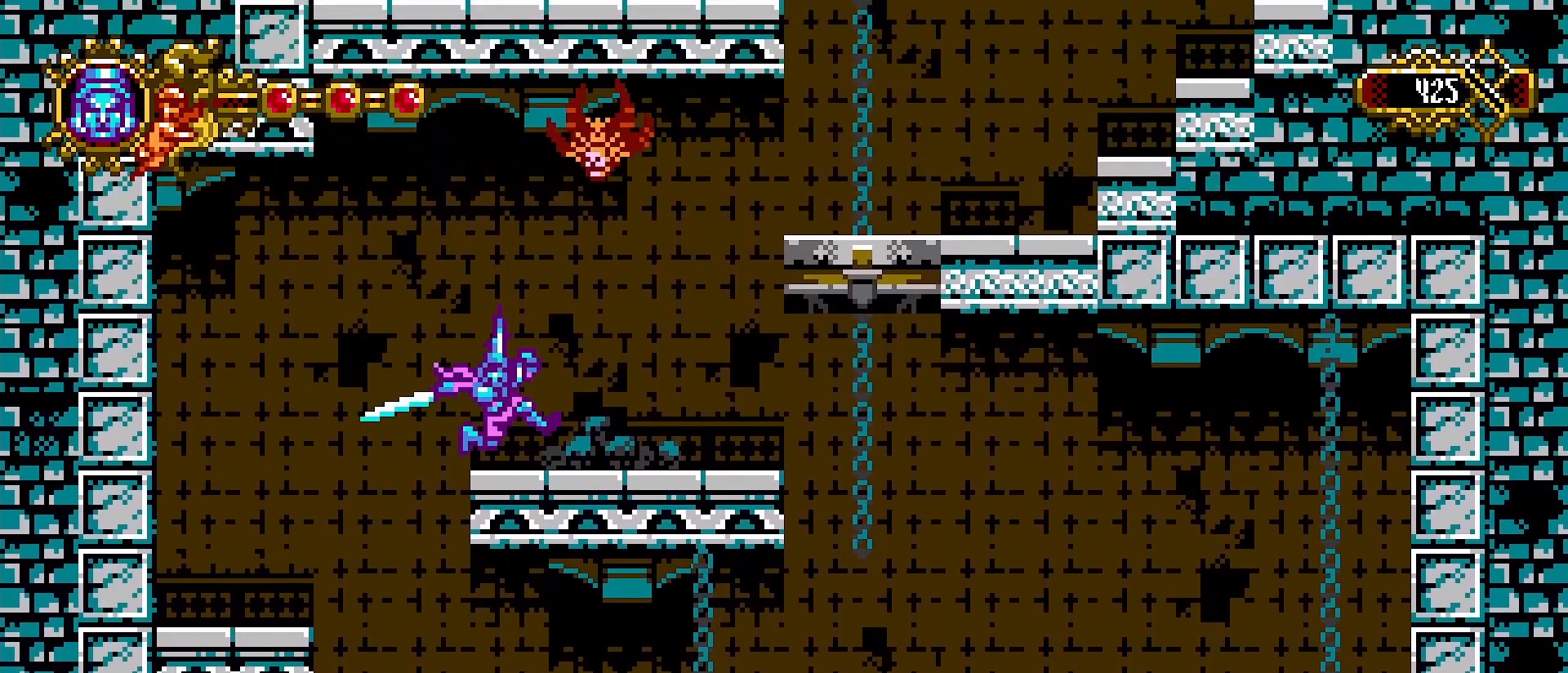
{"dt_ms": 500, "buttons": ["CROSS", "SQUARE"], "left_stick": "up-left", "right_stick": "center", "events": [[33, "CROSS", "up"], [300, "CROSS", "down"], [400, "left_stick", "up-left"], [467, "SQUARE", "down"]]}
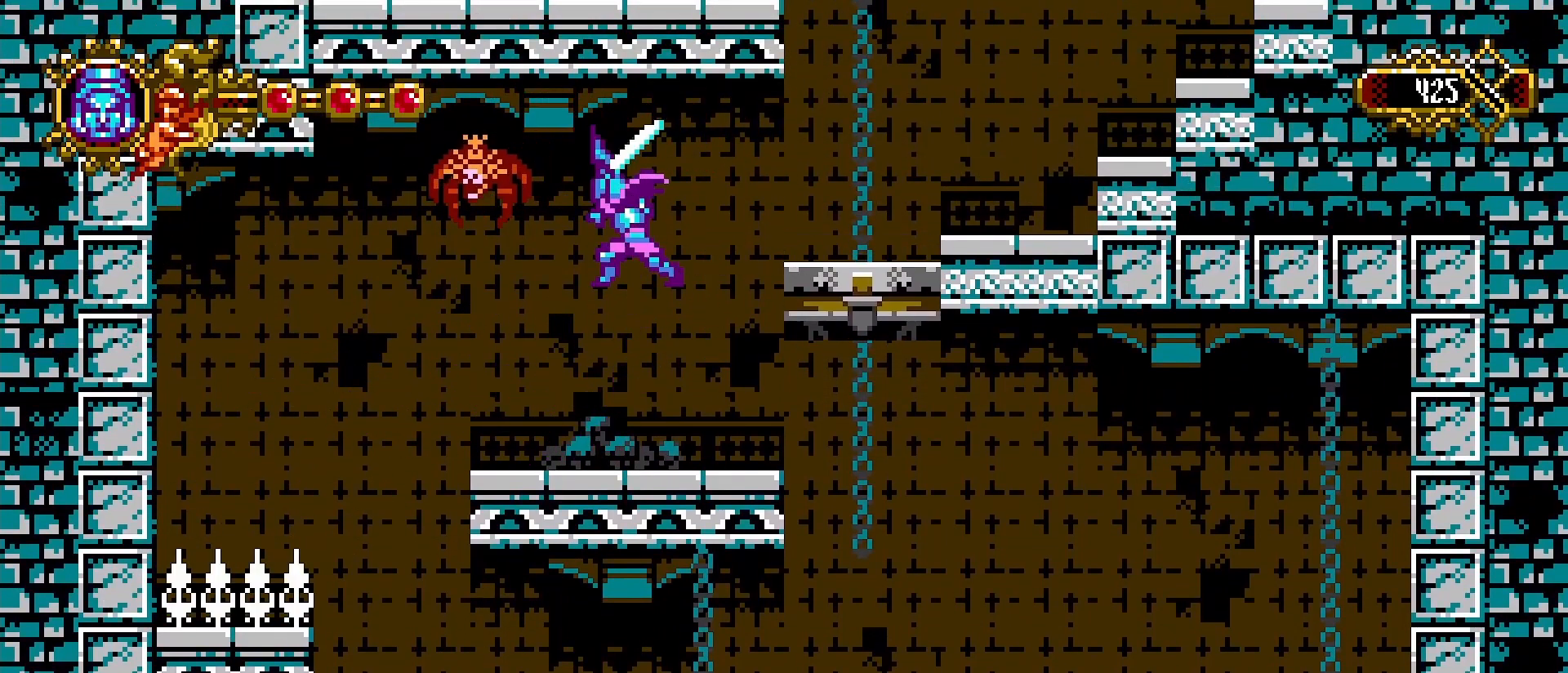
{"dt_ms": 500, "buttons": [], "left_stick": "right", "right_stick": "center", "events": [[167, "SQUARE", "up"], [200, "CROSS", "up"], [200, "left_stick", "right"]]}
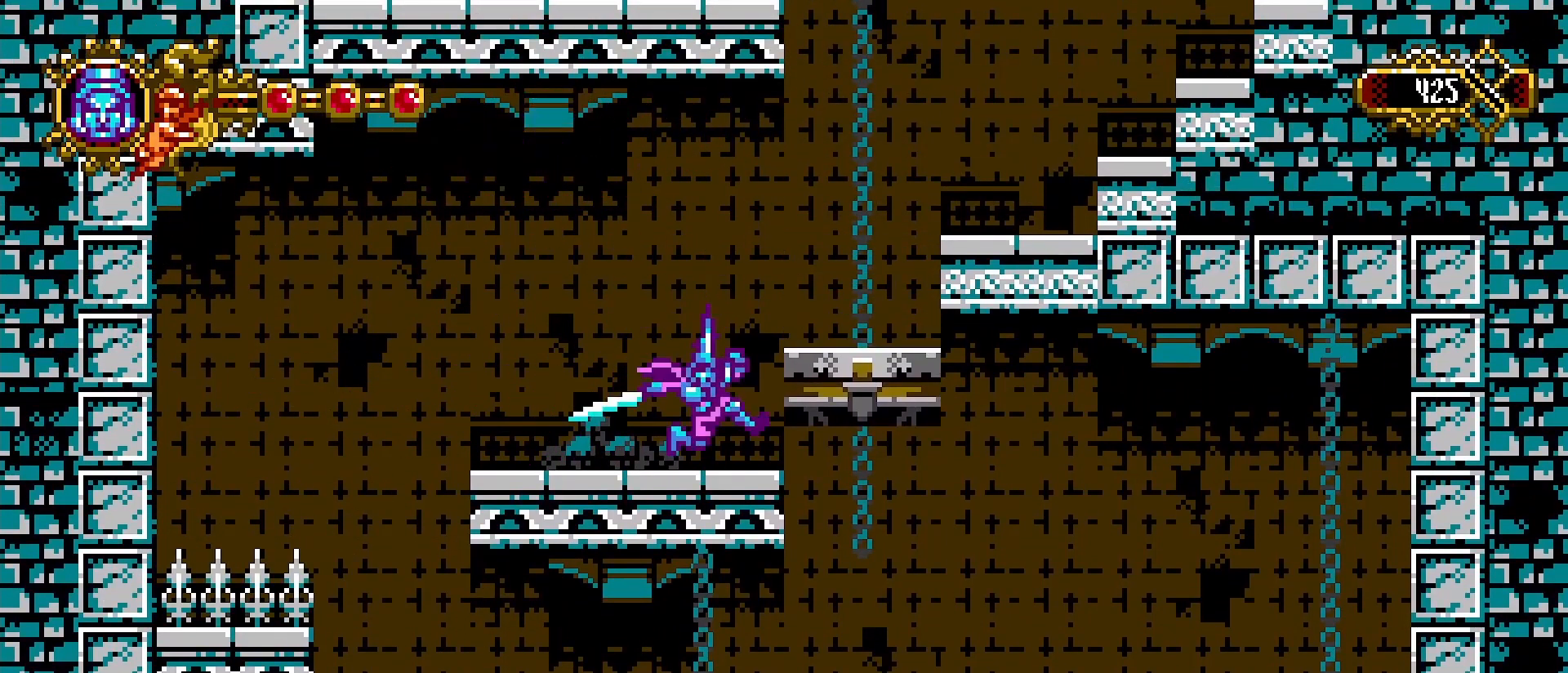
{"dt_ms": 500, "buttons": [], "left_stick": "up-left", "right_stick": "center", "events": [[100, "CROSS", "down"], [300, "CROSS", "up"], [500, "left_stick", "up-left"]]}
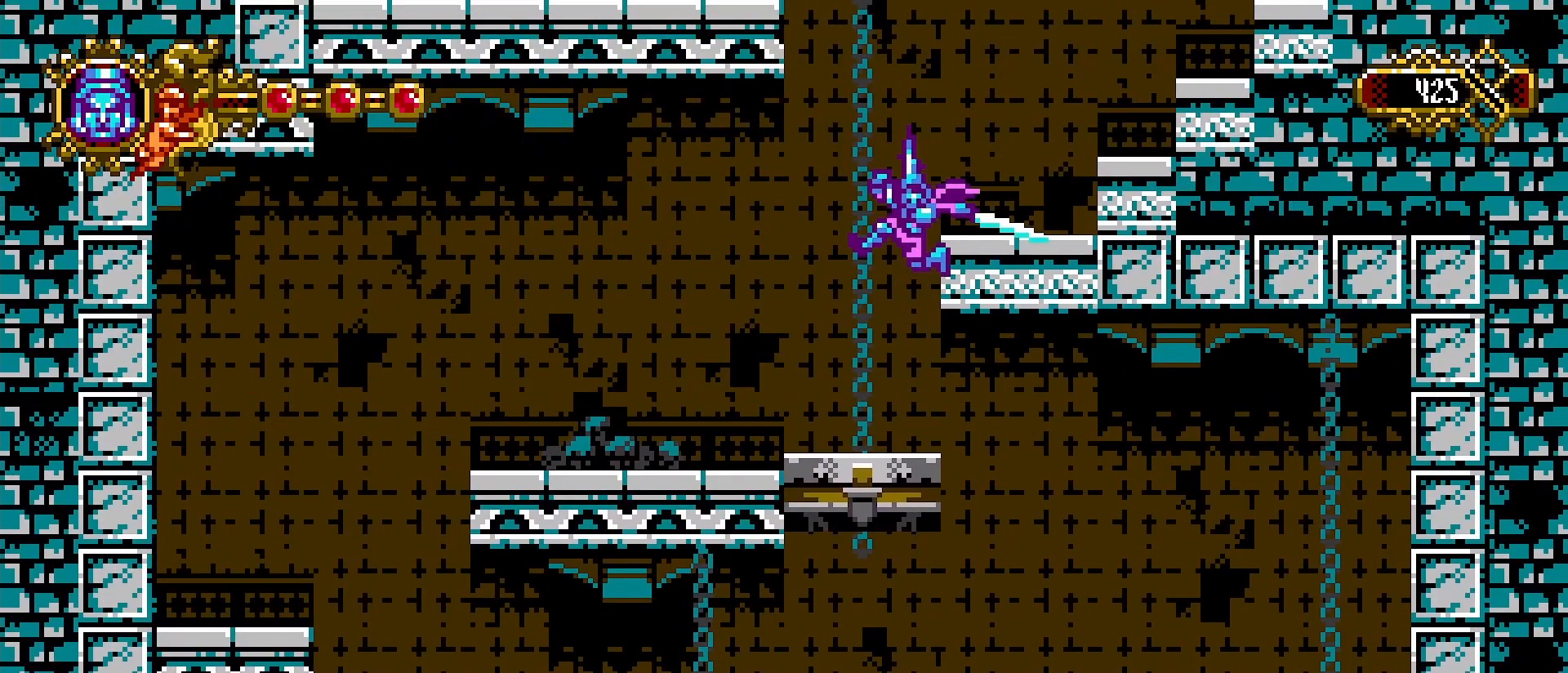
{"dt_ms": 500, "buttons": [], "left_stick": "center", "right_stick": "center", "events": [[167, "left_stick", "center"]]}